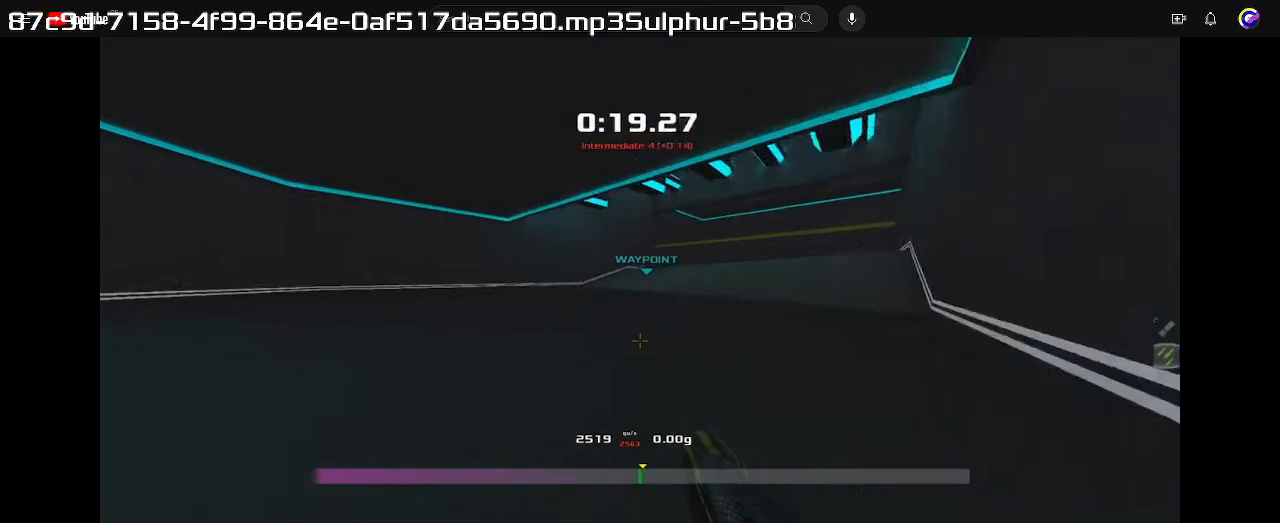
Gameplay with keyboard; each line is a JSON object with the keys held at the frame after it. "events" lists presses ("down") and releases ("up") of "down", "left", "right" and "up" between this image and that frame as [ms after this image, input, new state], when the widget could be followed in between. No other keys are recorded. Mouse input is not recorded. Not read: other_keys.
{"keys": ["right"], "events": [[33, "right", "down"]]}
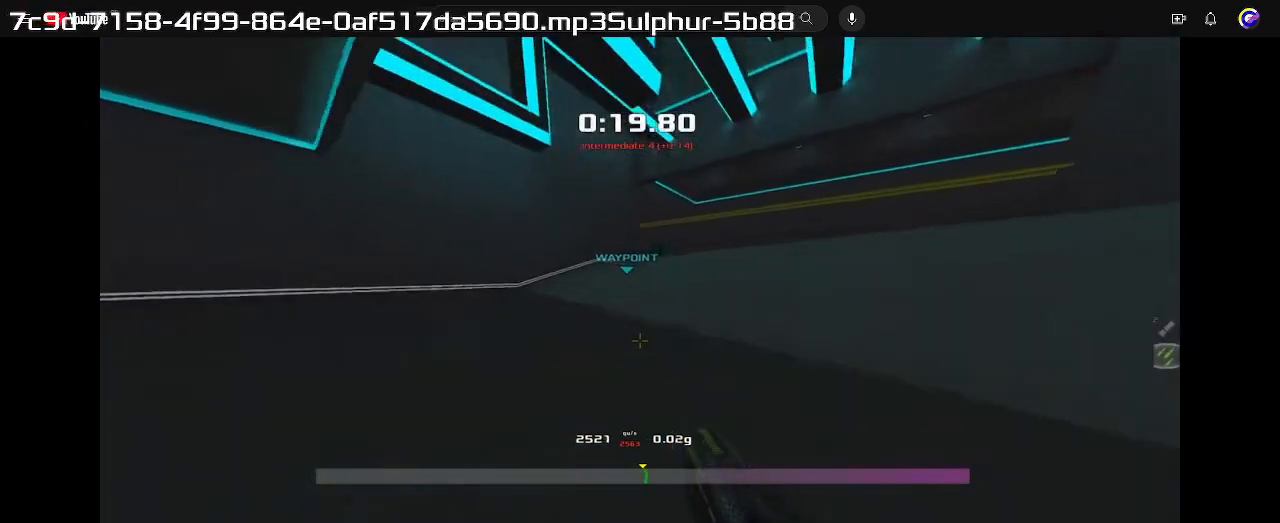
{"keys": ["up"], "events": [[433, "up", "down"], [467, "right", "up"]]}
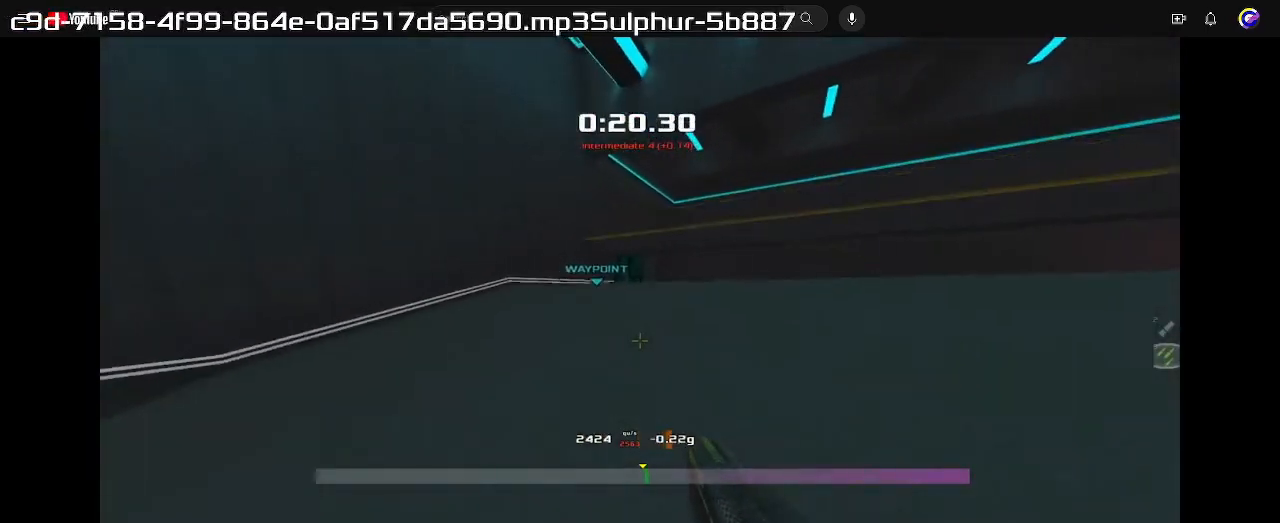
{"keys": ["left", "up"], "events": [[67, "left", "down"]]}
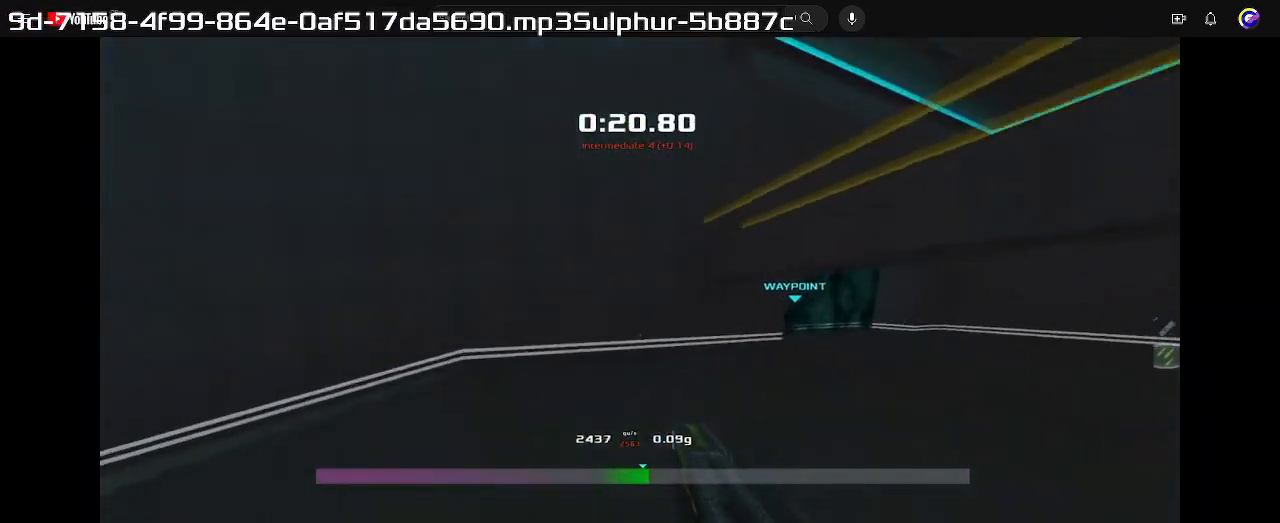
{"keys": ["up"], "events": [[400, "left", "up"]]}
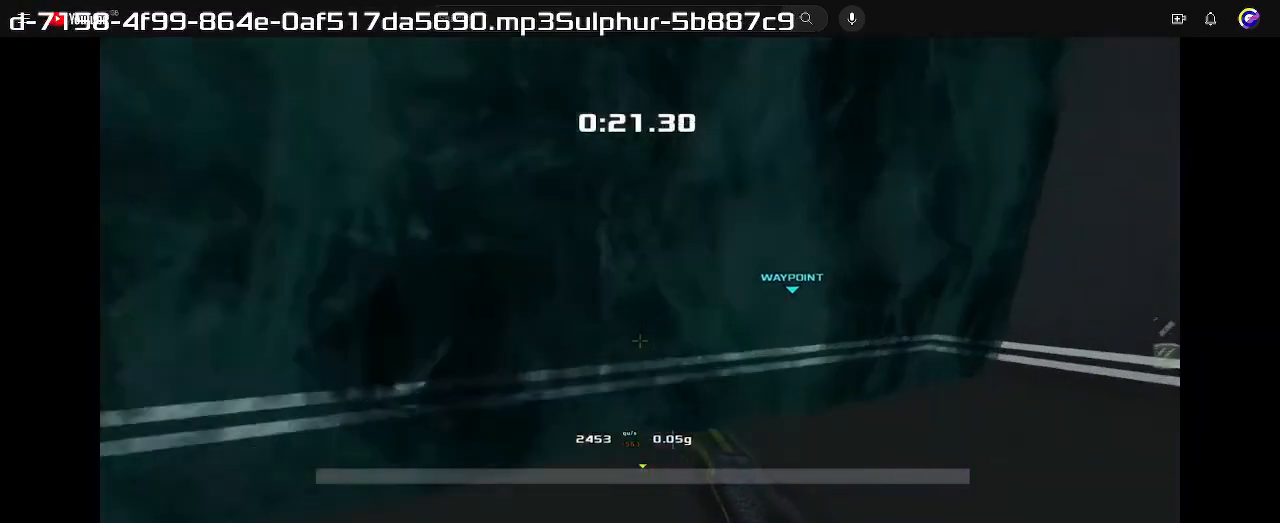
{"keys": ["right"], "events": [[200, "right", "down"], [233, "up", "up"]]}
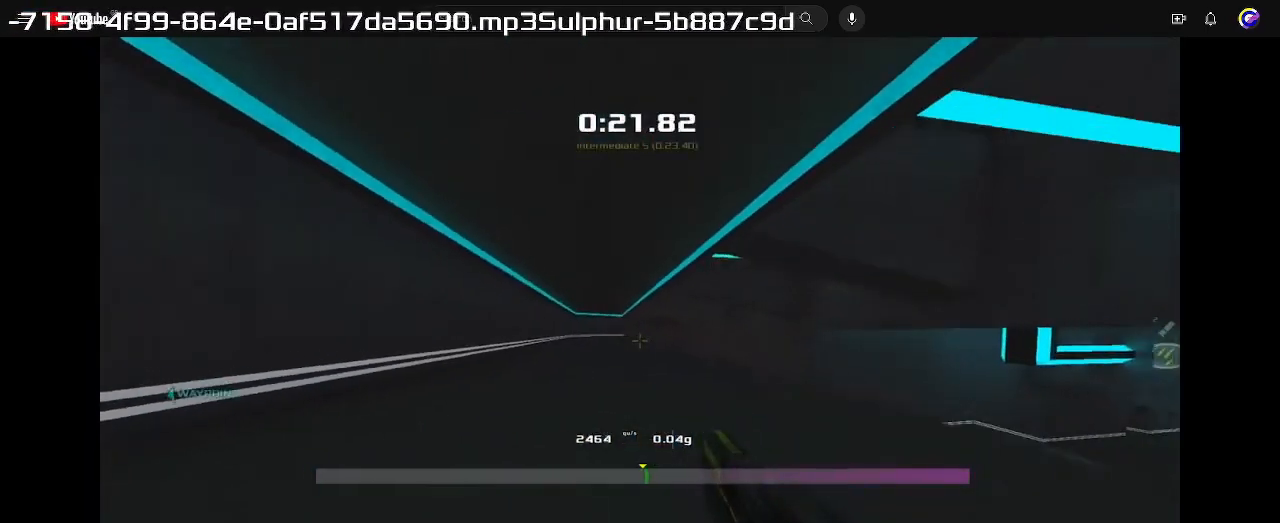
{"keys": ["right"], "events": []}
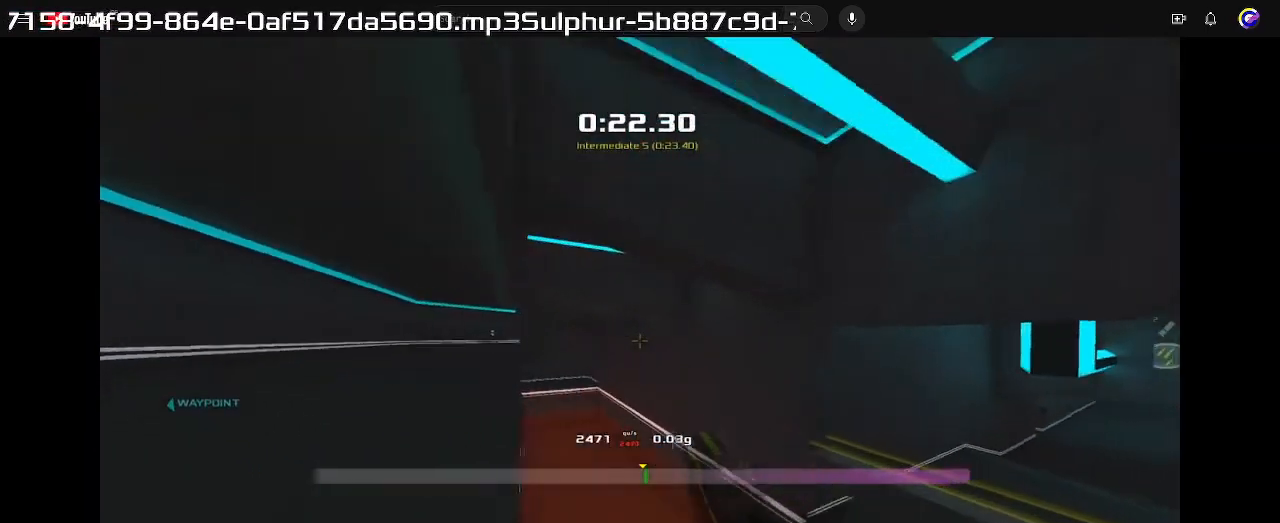
{"keys": ["left"], "events": [[100, "right", "up"], [167, "left", "down"]]}
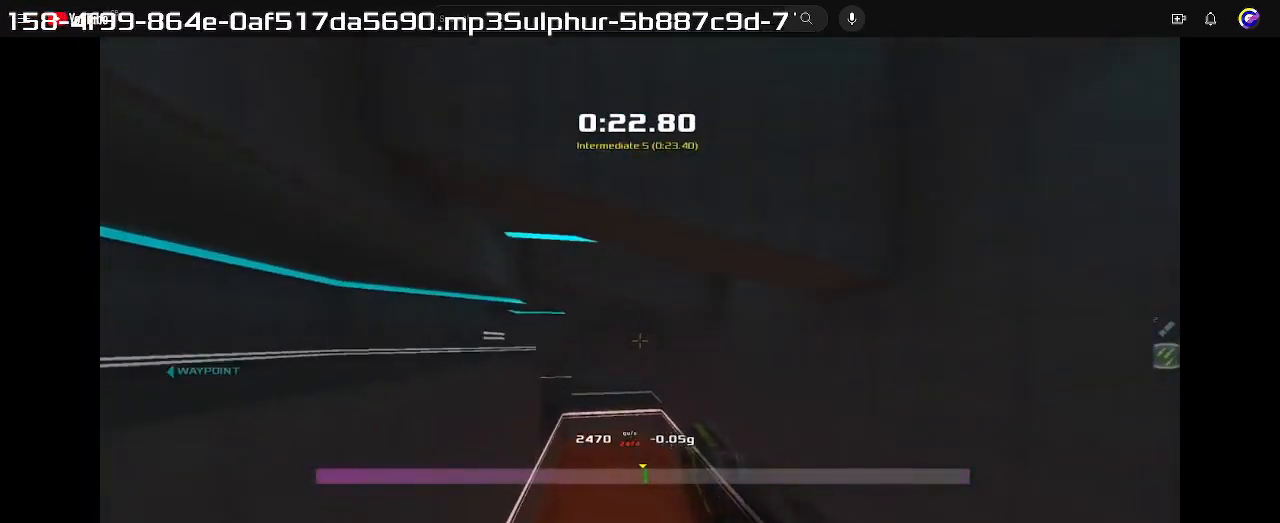
{"keys": ["left"], "events": []}
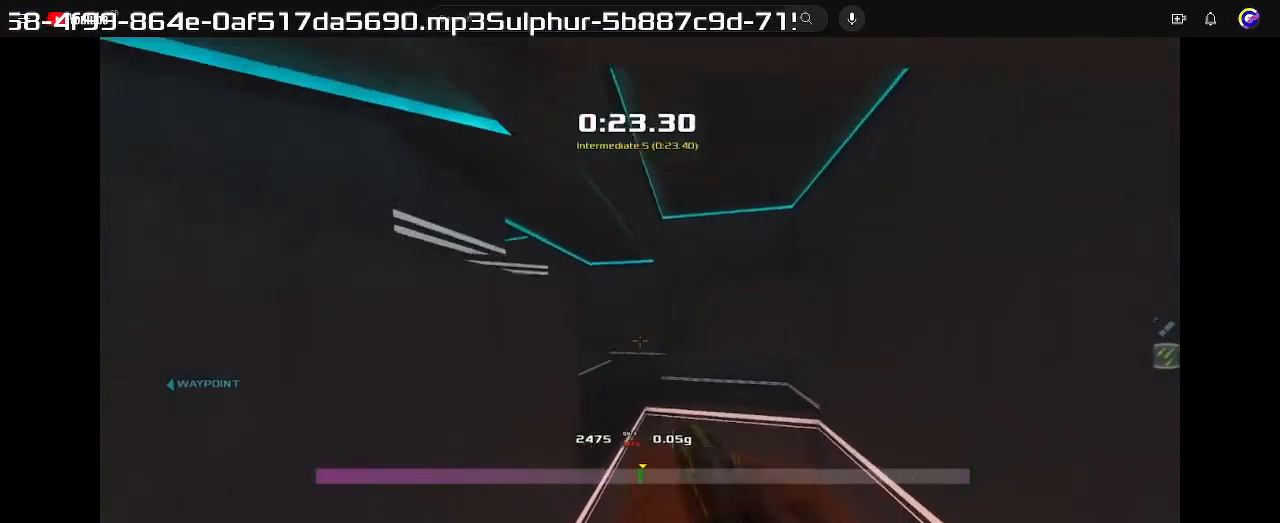
{"keys": ["left"], "events": []}
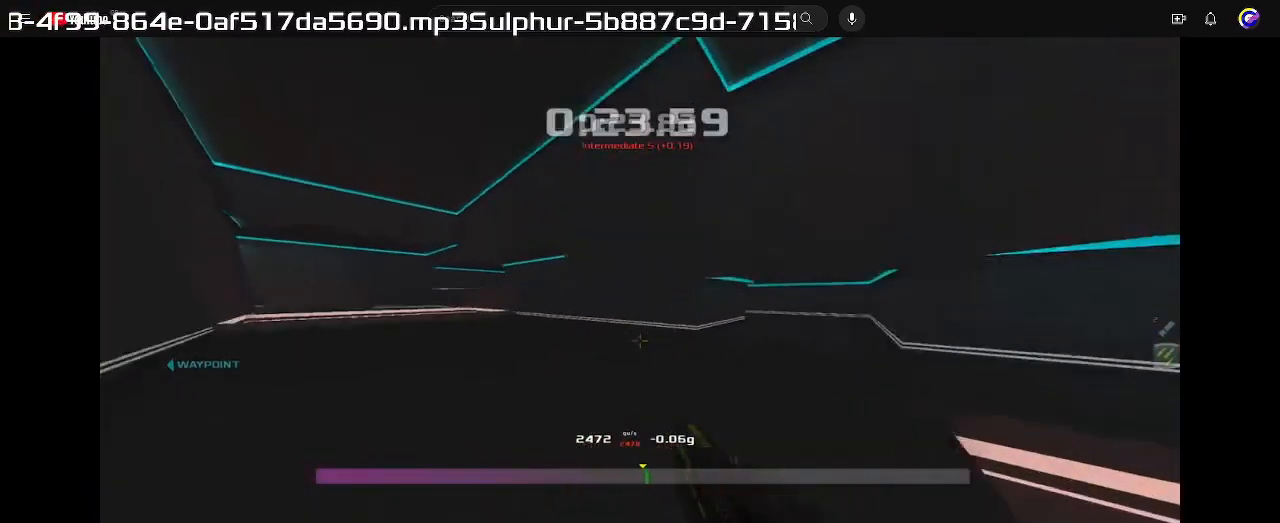
{"keys": ["left"], "events": []}
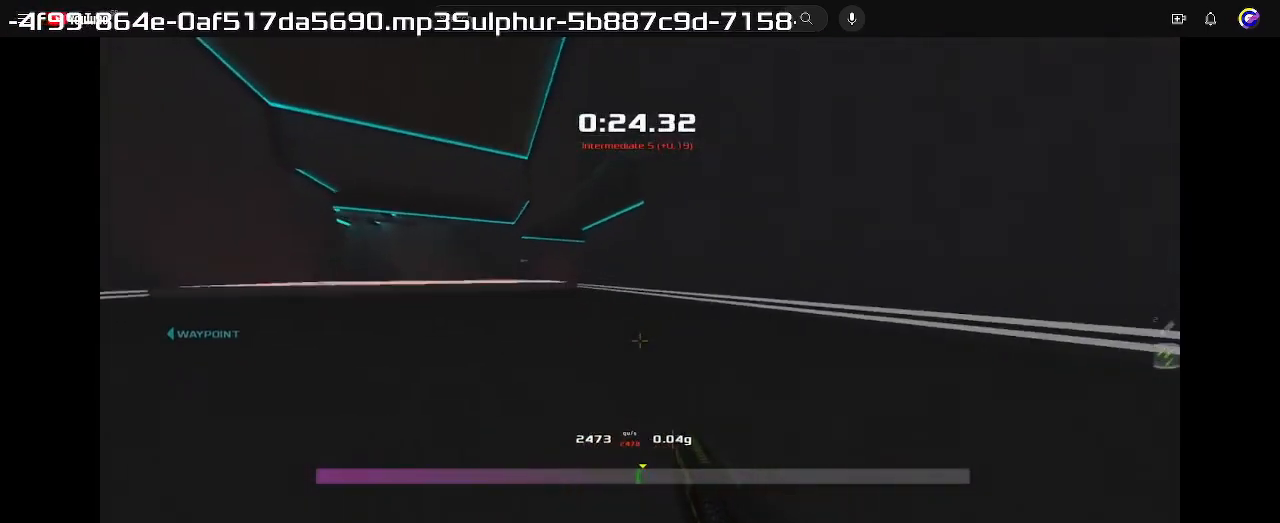
{"keys": ["left"], "events": []}
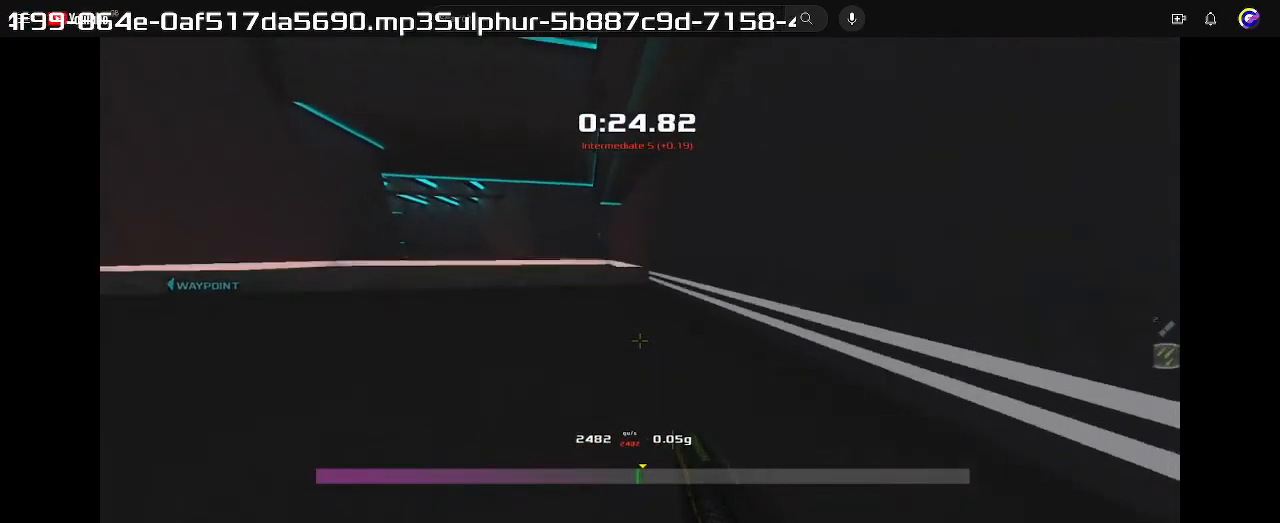
{"keys": ["left"], "events": []}
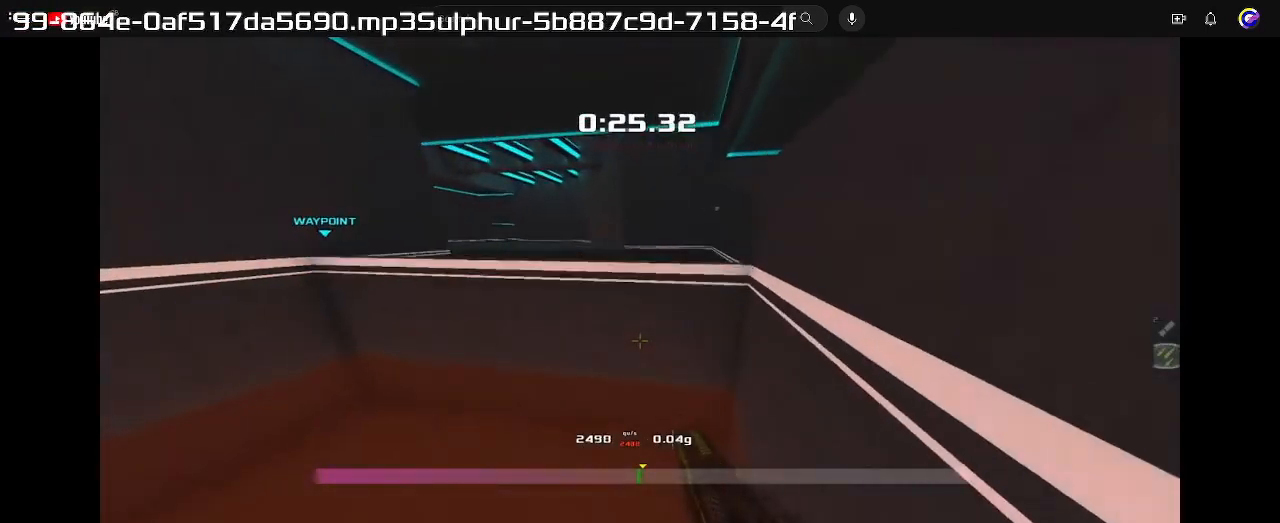
{"keys": ["left", "up"], "events": [[500, "up", "down"]]}
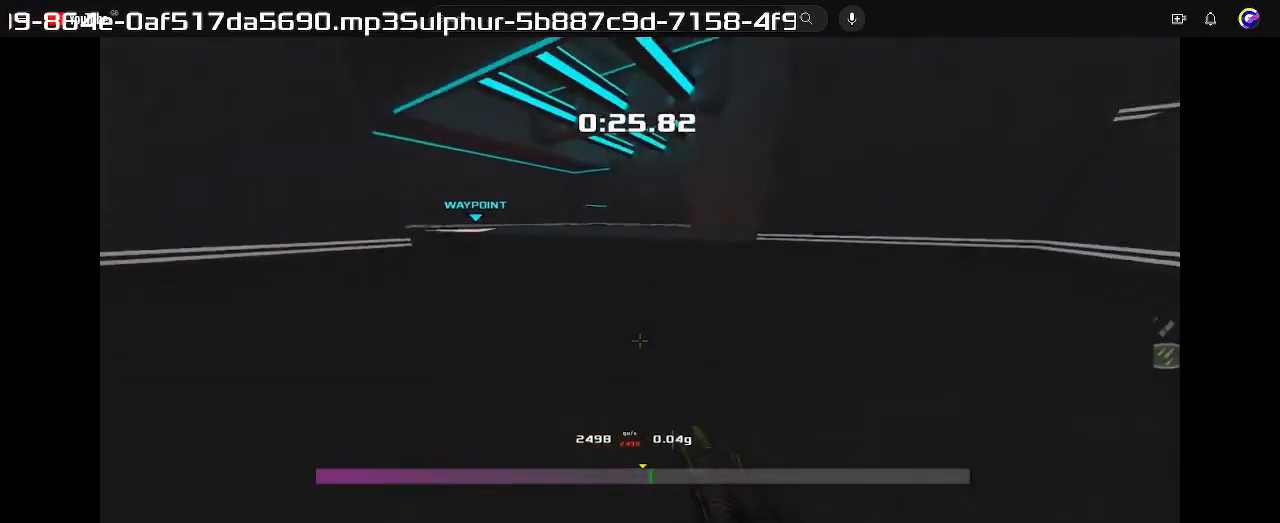
{"keys": ["left", "up"], "events": [[33, "left", "up"], [267, "left", "down"]]}
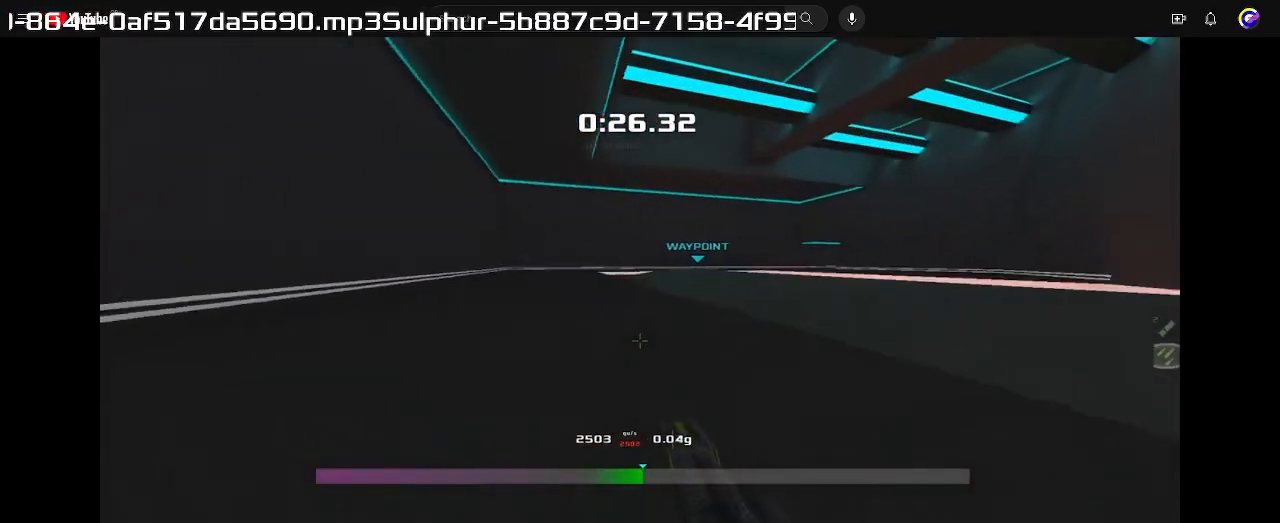
{"keys": ["up"], "events": [[267, "left", "up"]]}
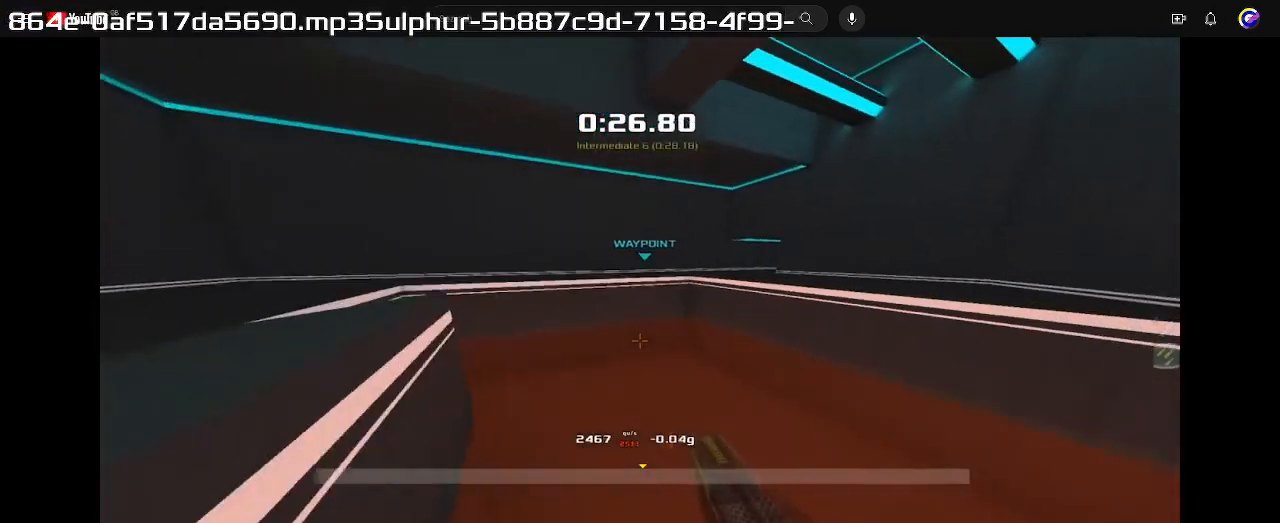
{"keys": ["right"], "events": [[100, "right", "down"], [167, "up", "up"]]}